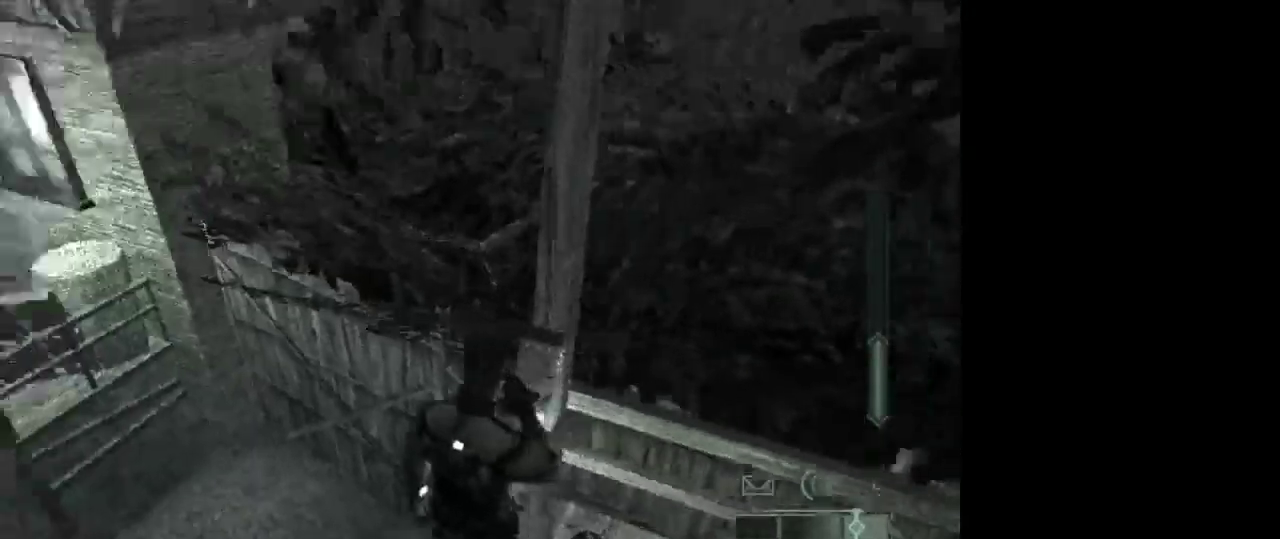
Gameplay with keyboard and mouse; each line is a JSON object with the keys and mouse buttons held at the frame after it. "events" lists presses ("down") and releases ("up") of "1", "2", "3", "4", "5", "a", "alt", "c", "caps_lock", "ctrl", "d", "e", "f", "g", "q", "r", "s", "shift", "space", "t", "tab", "v", "w", "x", "z", "mouse_left", "mouse_wheel" and "mouse_right" between this image and that frame as [ms after this image, input, new state], when the widget could be followed in between. "mouse_left", "mouse_wheel", "mouse_right" = the "left", "wheel", "right" buttons of the "mouse" list. No other keys are recorded. "wheel" means that the mouse wheel is clicked or scrolled. Not read: mouse_move.
{"keys": [], "mouse": [], "events": []}
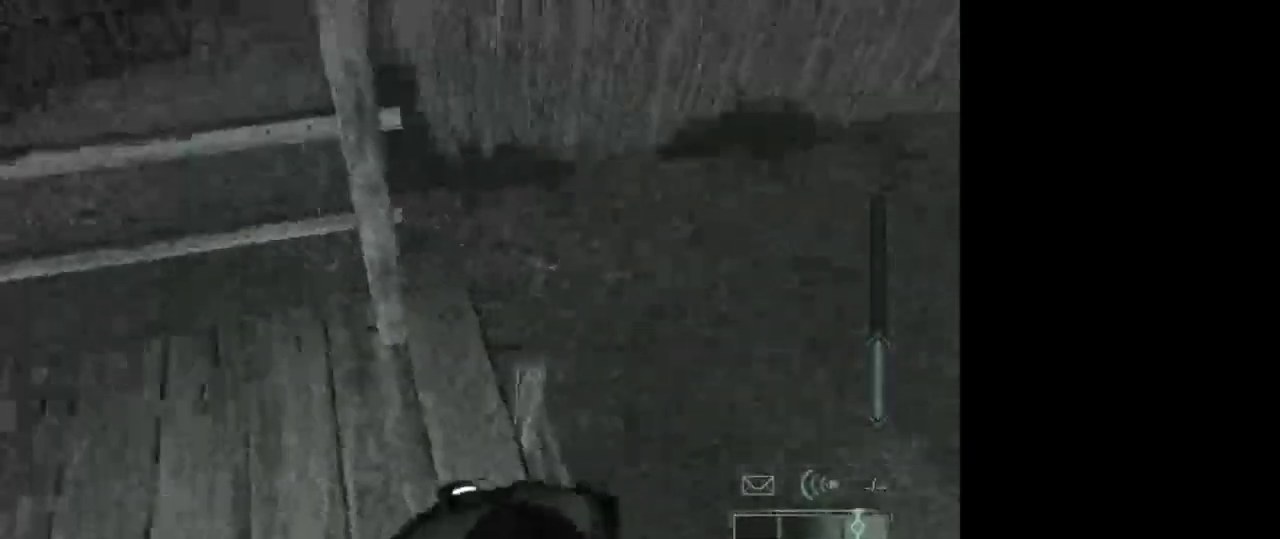
{"keys": ["w"], "mouse": [], "events": [[417, "w", "down"]]}
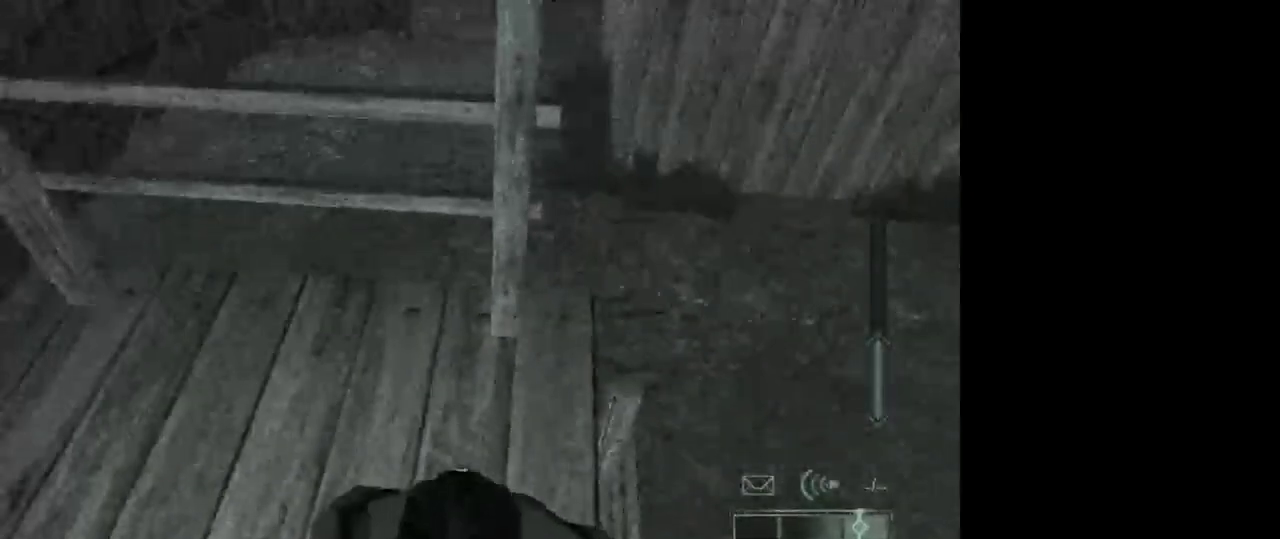
{"keys": ["w"], "mouse": [], "events": []}
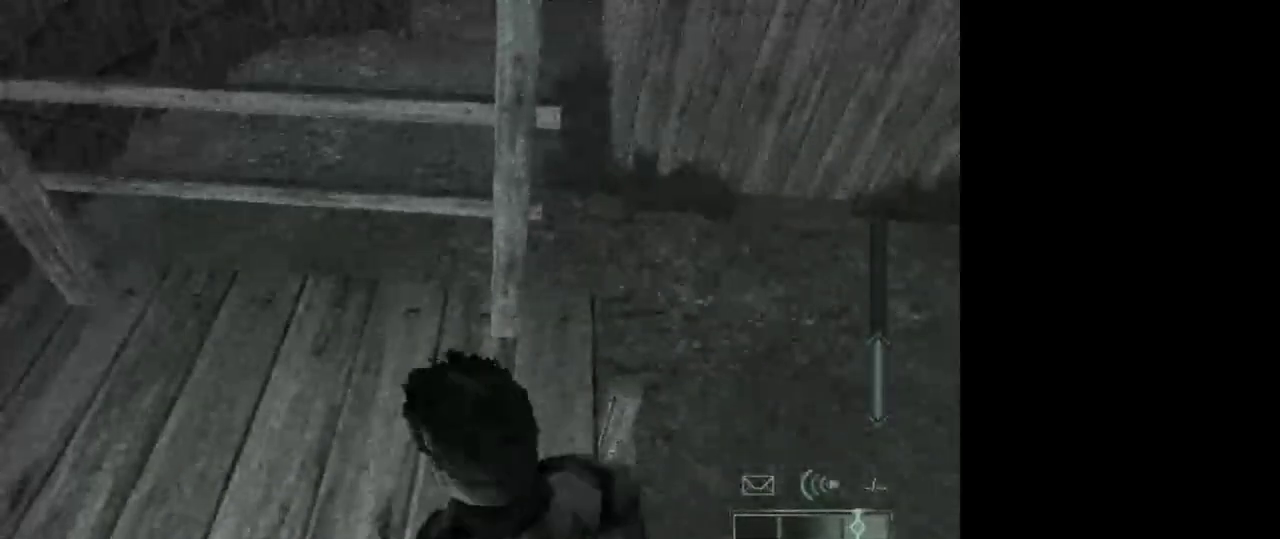
{"keys": ["c", "w"], "mouse": [], "events": [[350, "c", "down"]]}
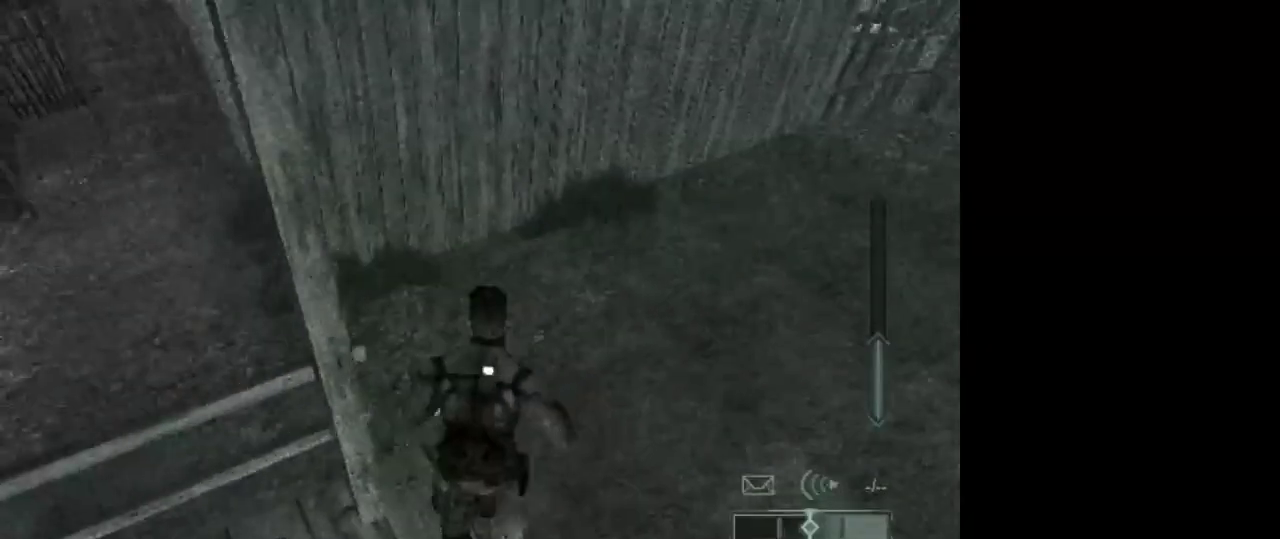
{"keys": ["w"], "mouse": [], "events": [[133, "c", "up"]]}
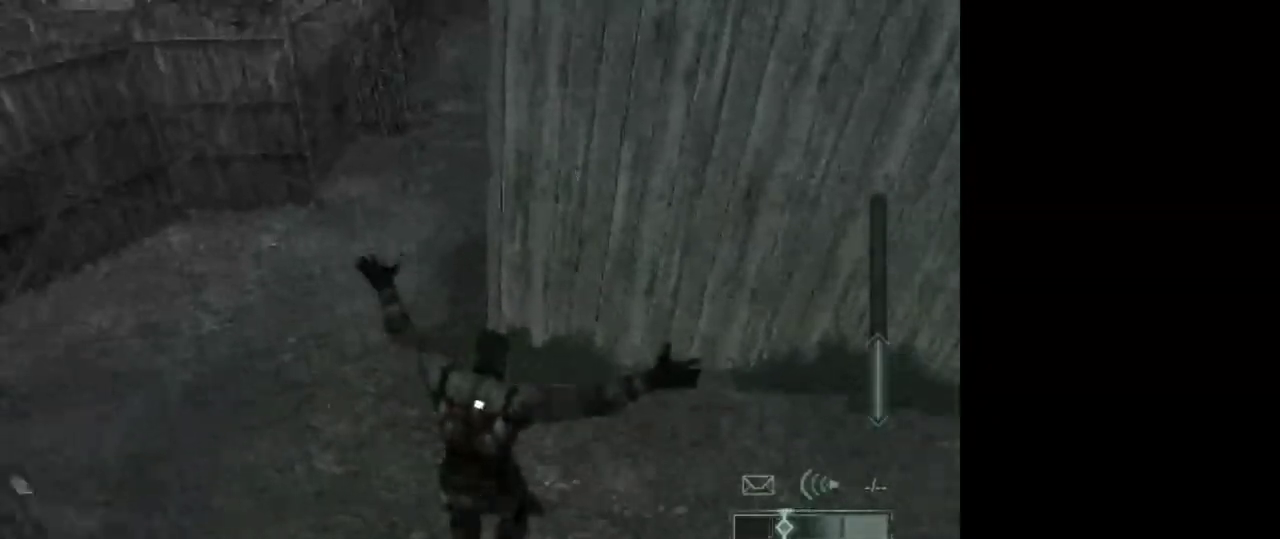
{"keys": [], "mouse": [], "events": [[250, "w", "up"]]}
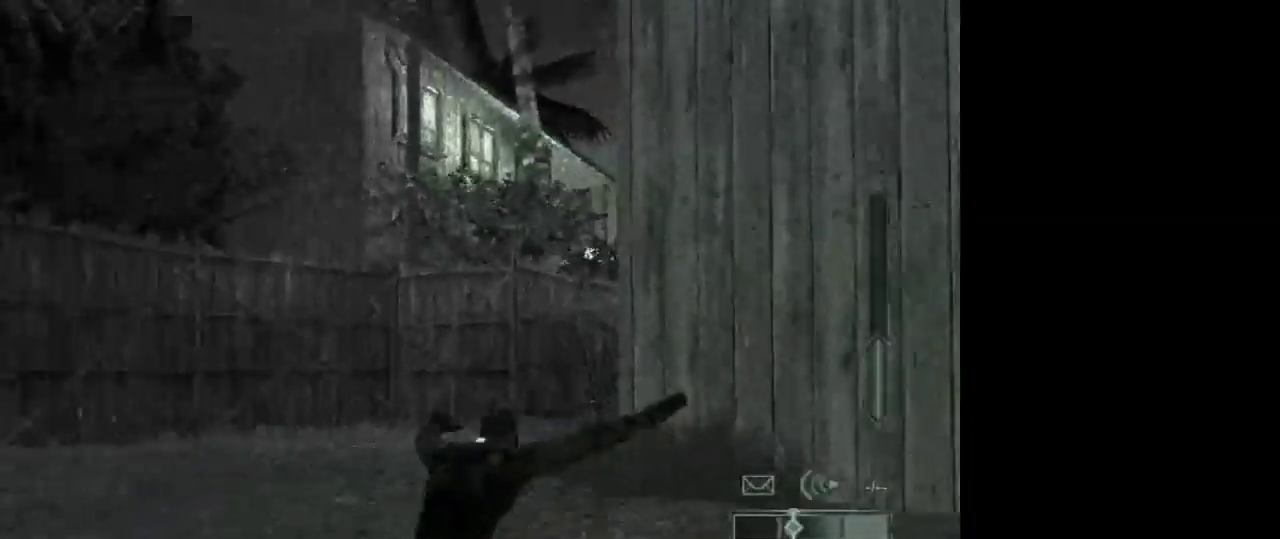
{"keys": [], "mouse": [], "events": []}
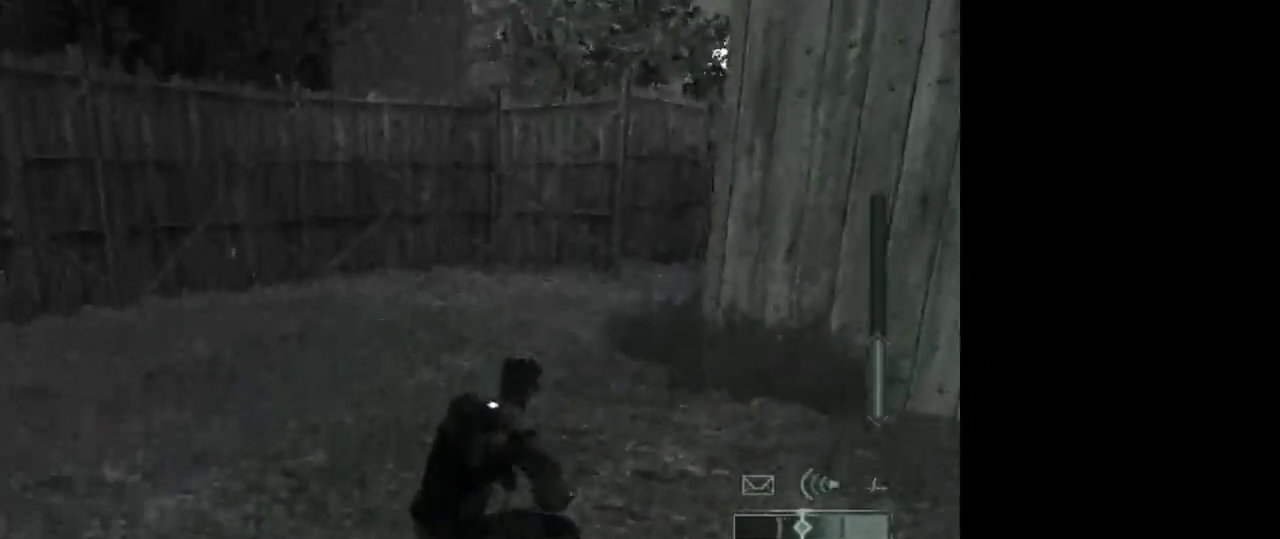
{"keys": ["w"], "mouse": [], "events": [[233, "w", "down"], [333, "c", "down"], [417, "c", "up"]]}
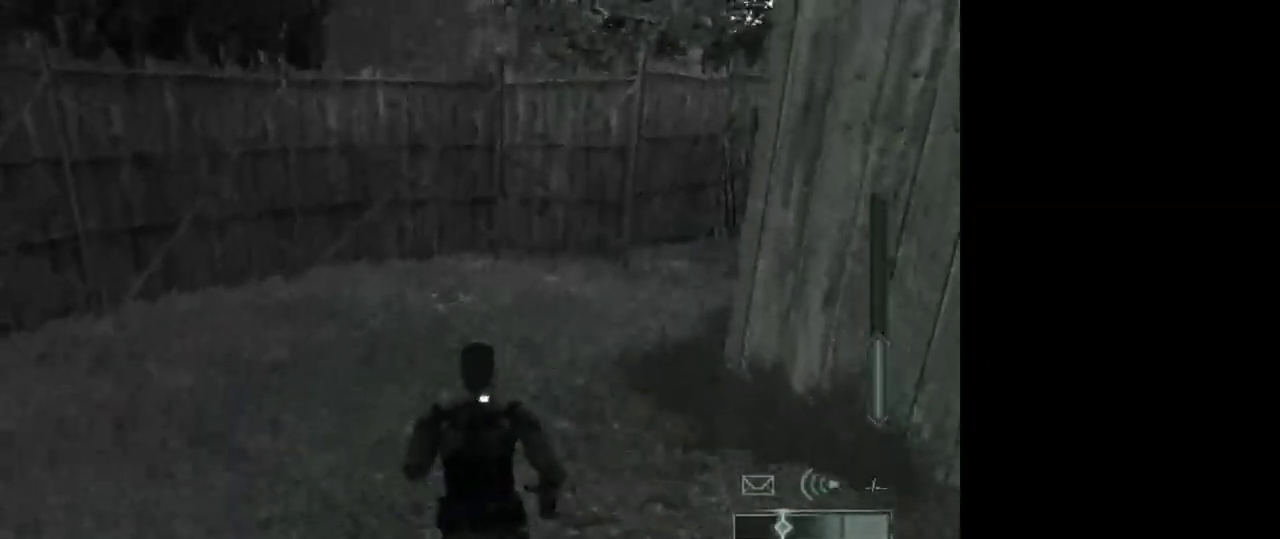
{"keys": ["w"], "mouse": [], "events": []}
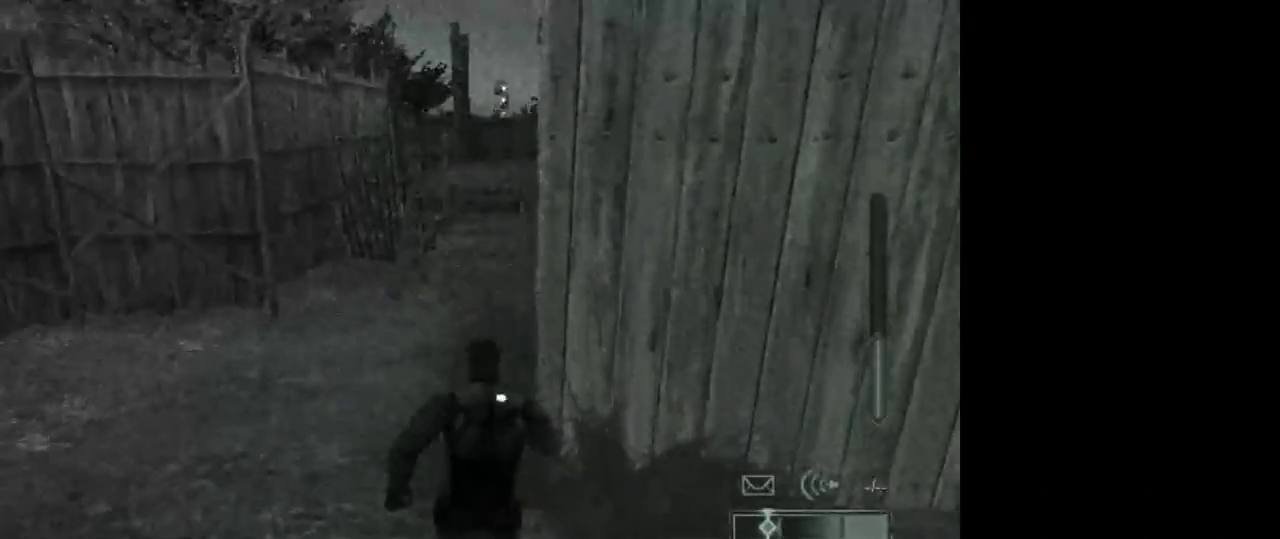
{"keys": ["w"], "mouse": [], "events": [[167, "a", "down"], [317, "a", "up"]]}
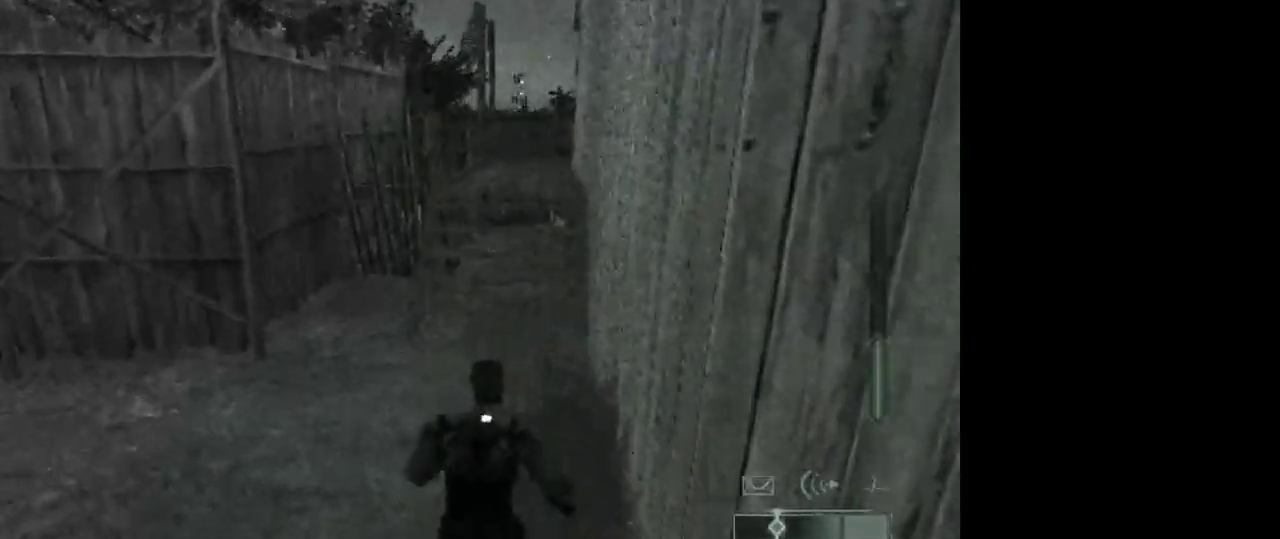
{"keys": ["w"], "mouse": [], "events": []}
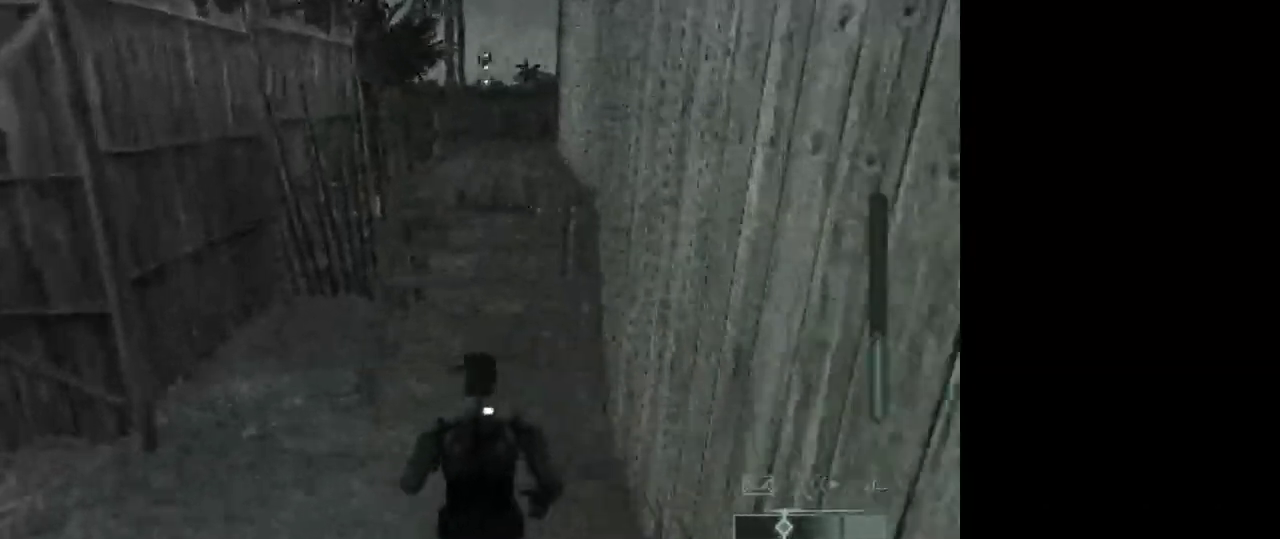
{"keys": ["w"], "mouse": [], "events": []}
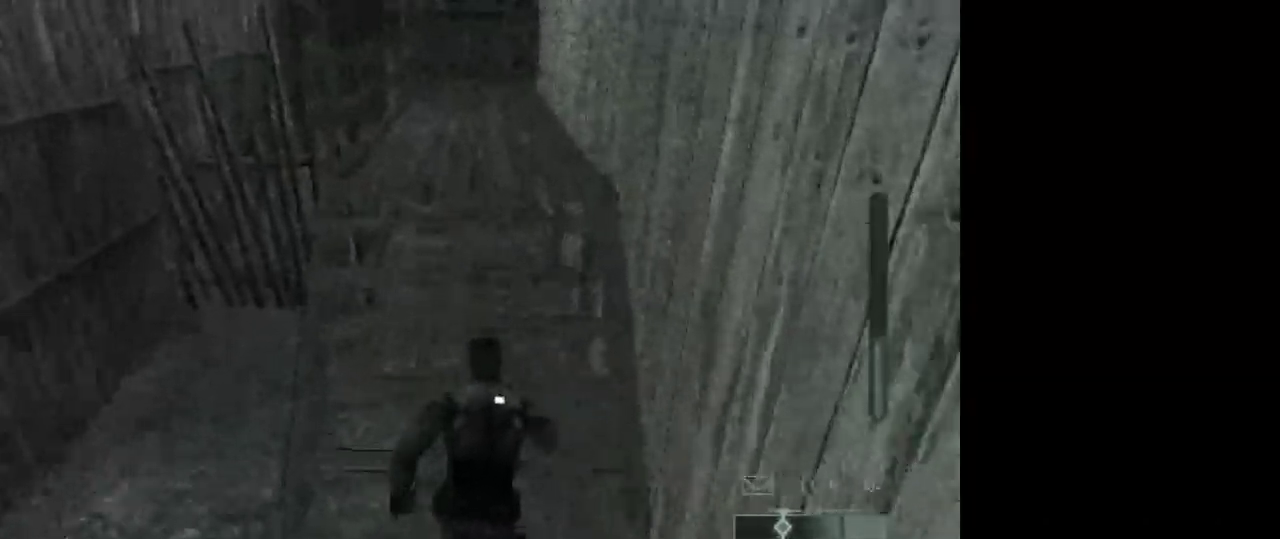
{"keys": ["w"], "mouse": [], "events": []}
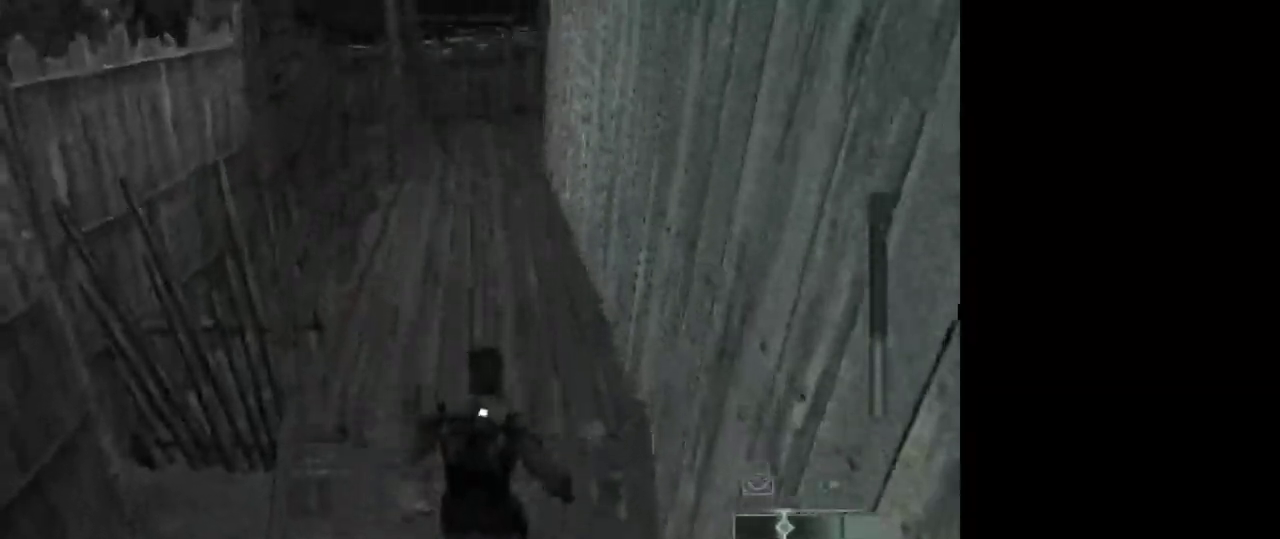
{"keys": ["w"], "mouse": [], "events": []}
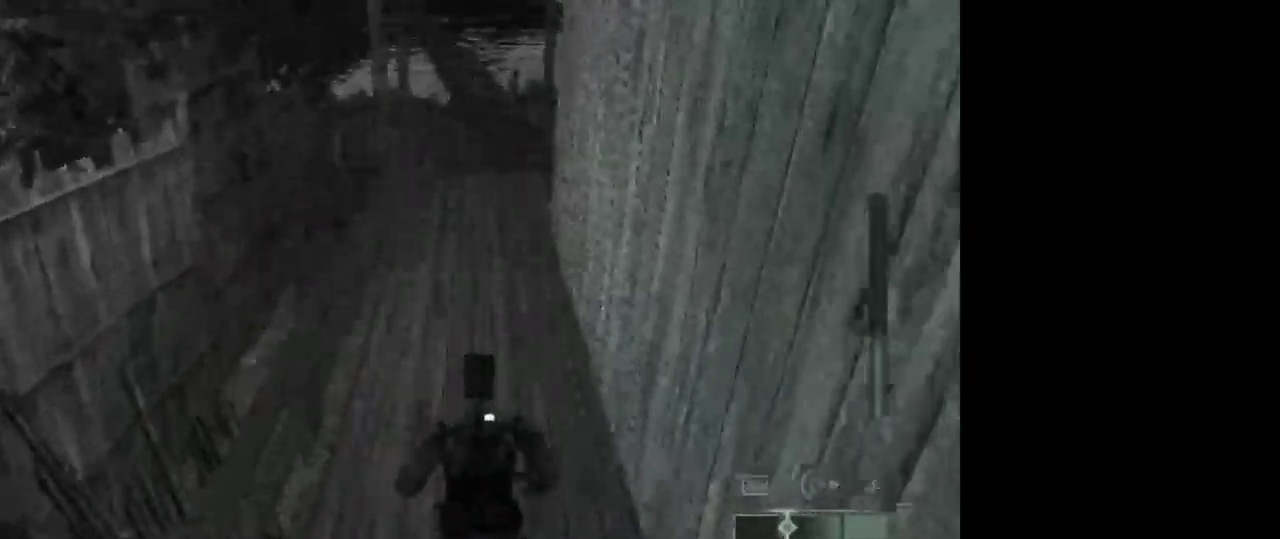
{"keys": ["w"], "mouse": [], "events": []}
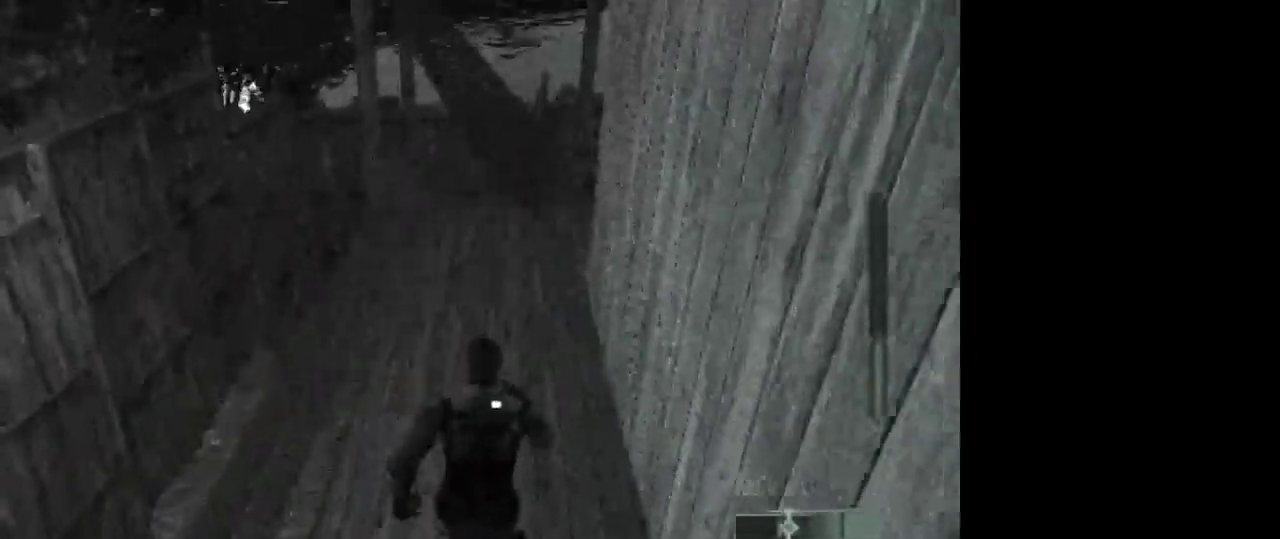
{"keys": ["w"], "mouse": [], "events": []}
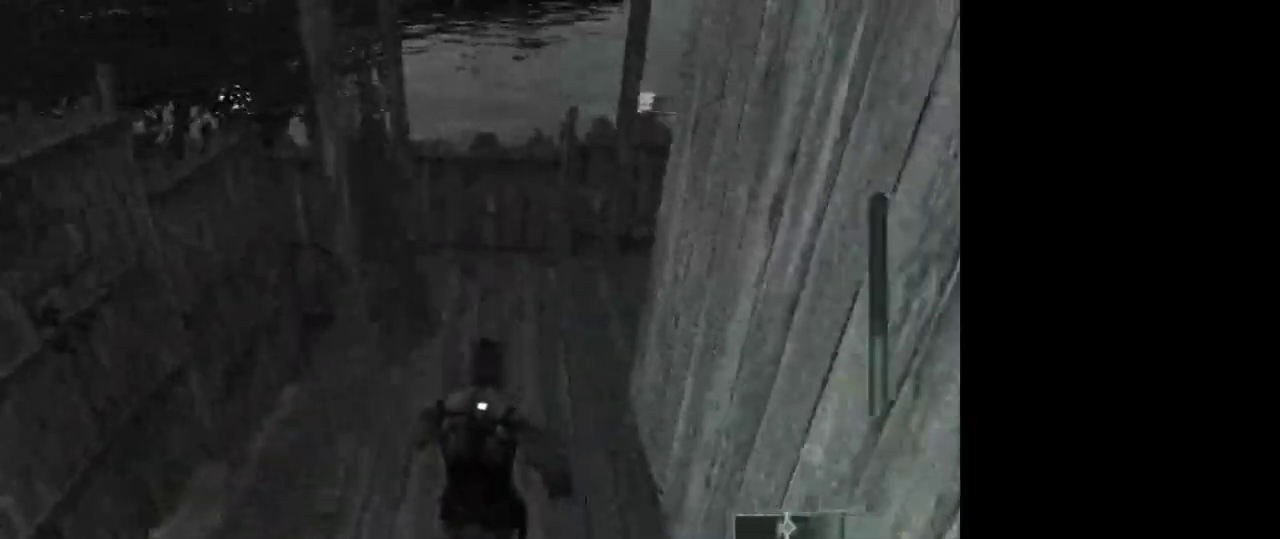
{"keys": ["w"], "mouse": [], "events": []}
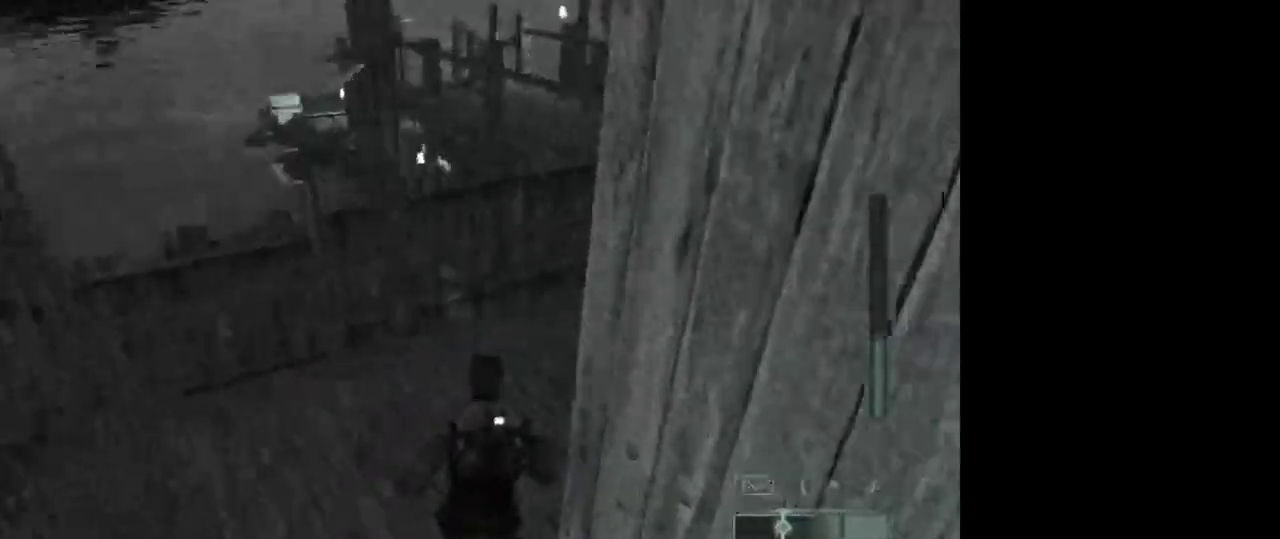
{"keys": ["w"], "mouse": [], "events": []}
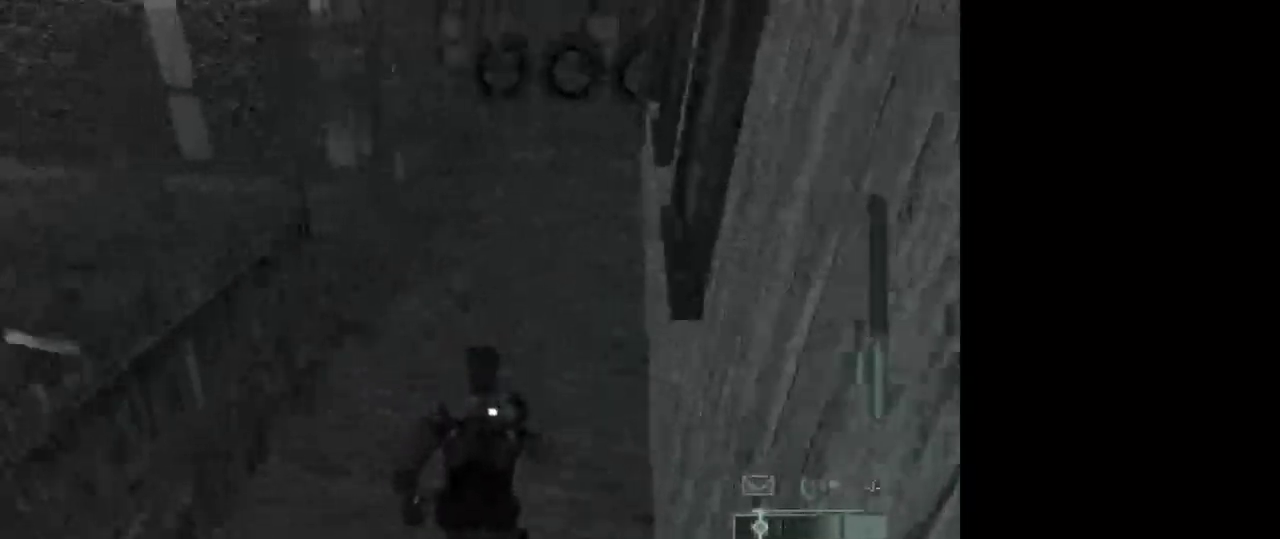
{"keys": ["w"], "mouse": [], "events": []}
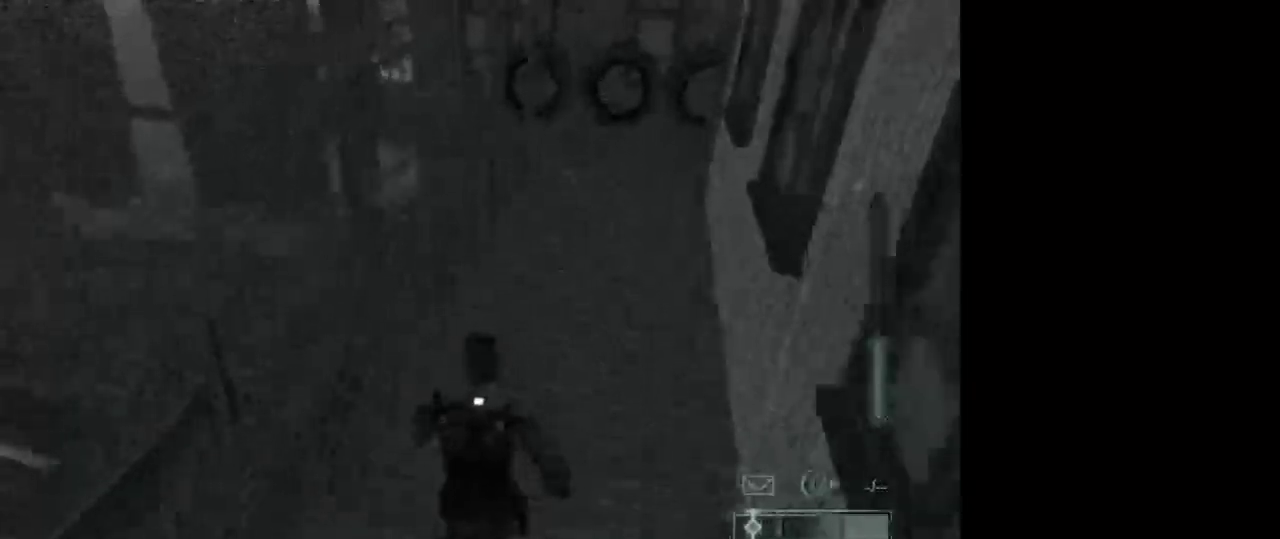
{"keys": ["w"], "mouse": [], "events": []}
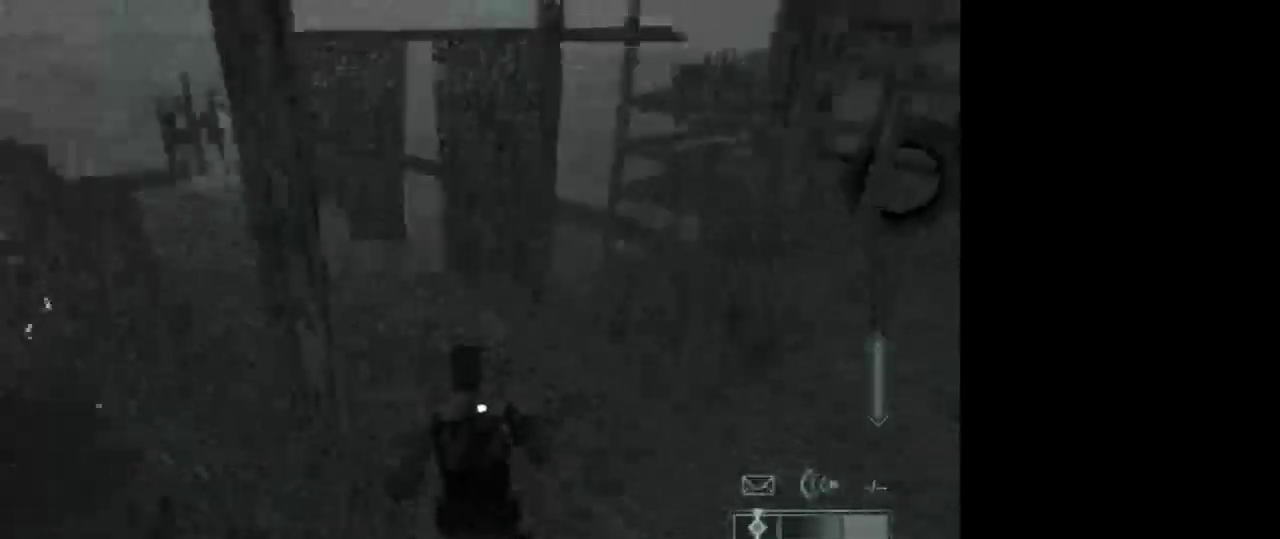
{"keys": ["w"], "mouse": [], "events": []}
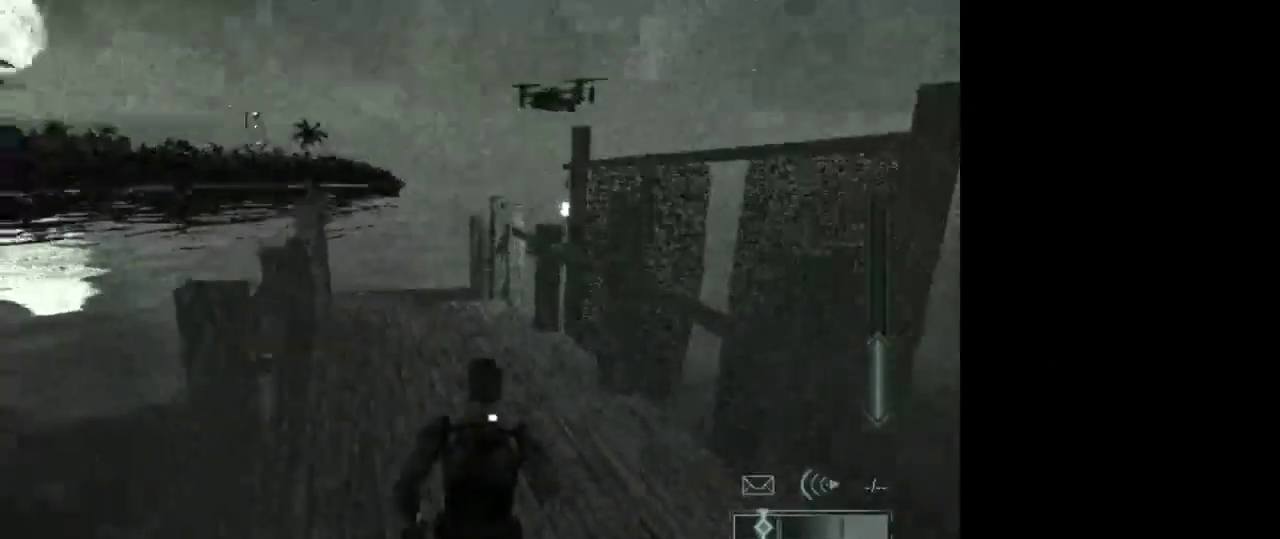
{"keys": ["w"], "mouse": [], "events": []}
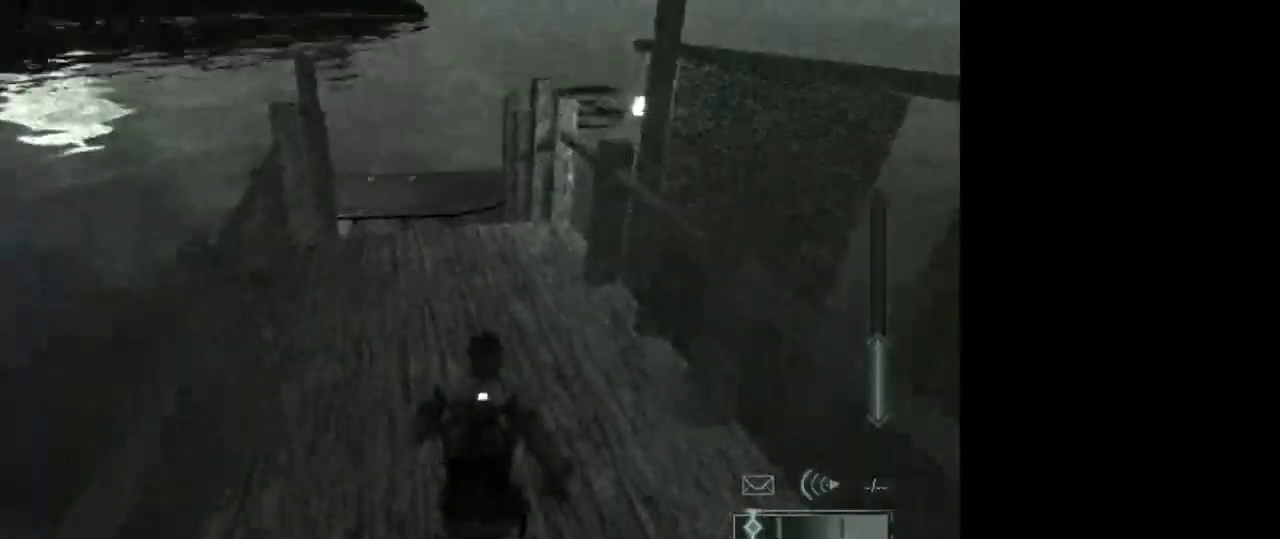
{"keys": ["w"], "mouse": [], "events": []}
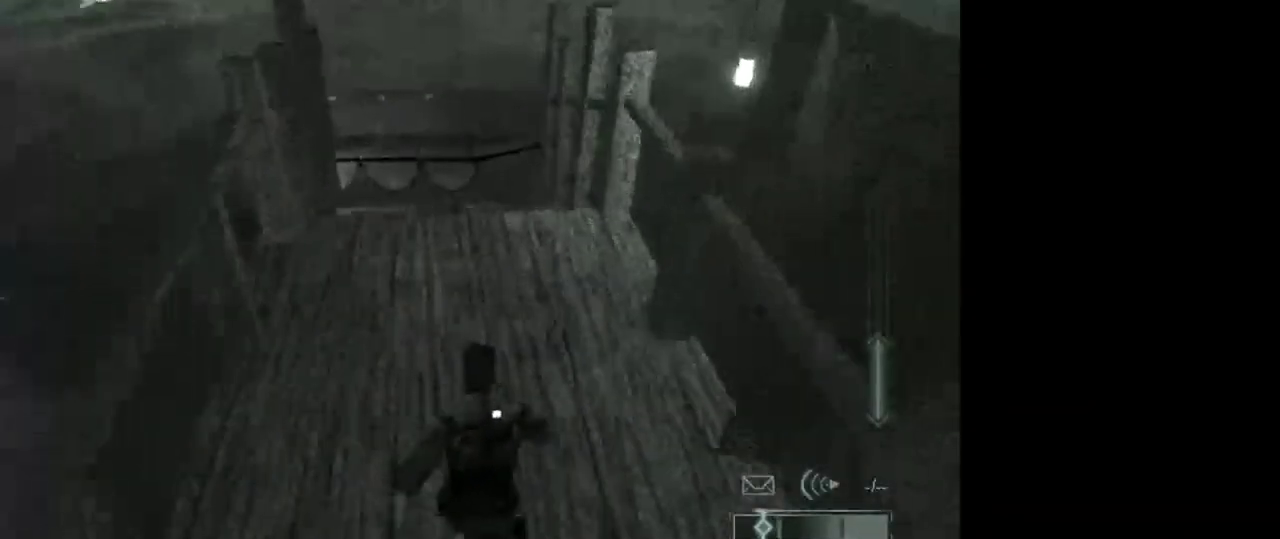
{"keys": ["w"], "mouse": [], "events": []}
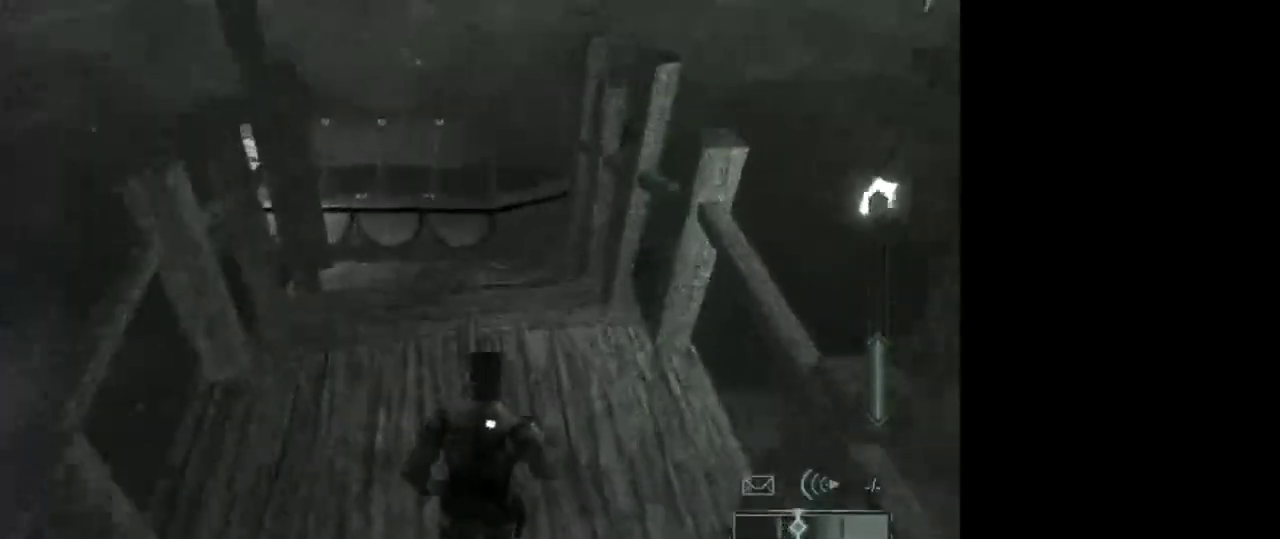
{"keys": ["w"], "mouse": [], "events": []}
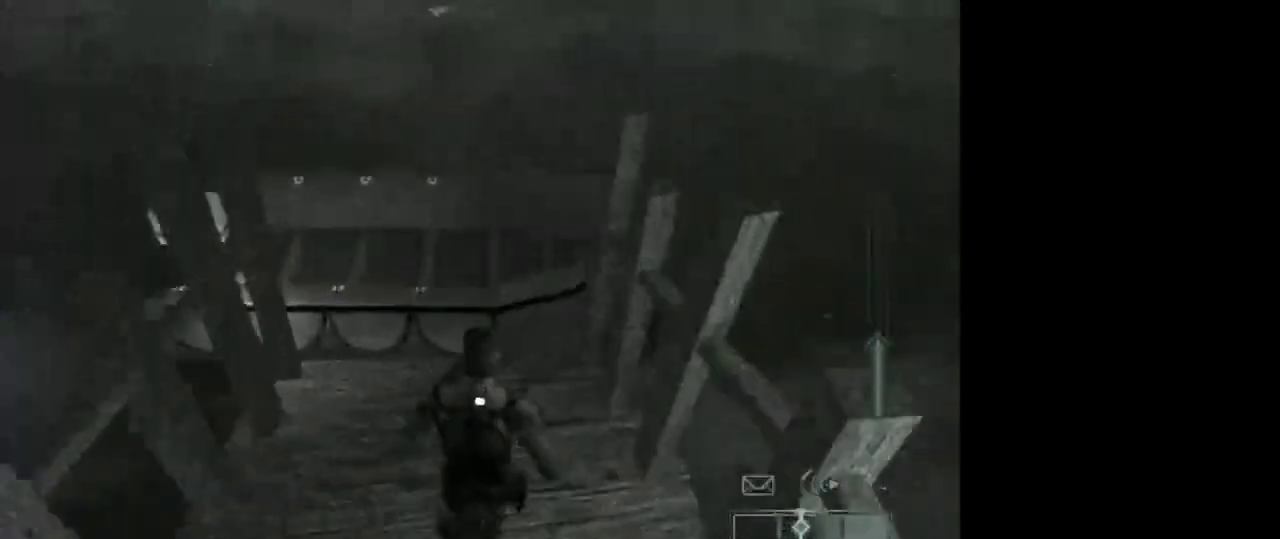
{"keys": ["w"], "mouse": [], "events": []}
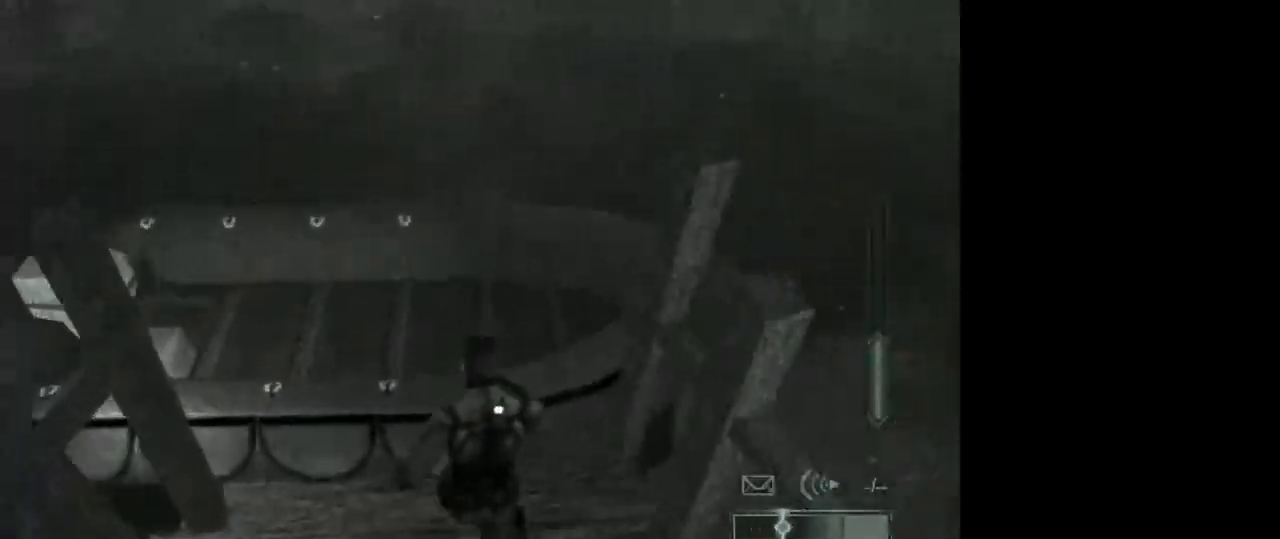
{"keys": ["w"], "mouse": [], "events": []}
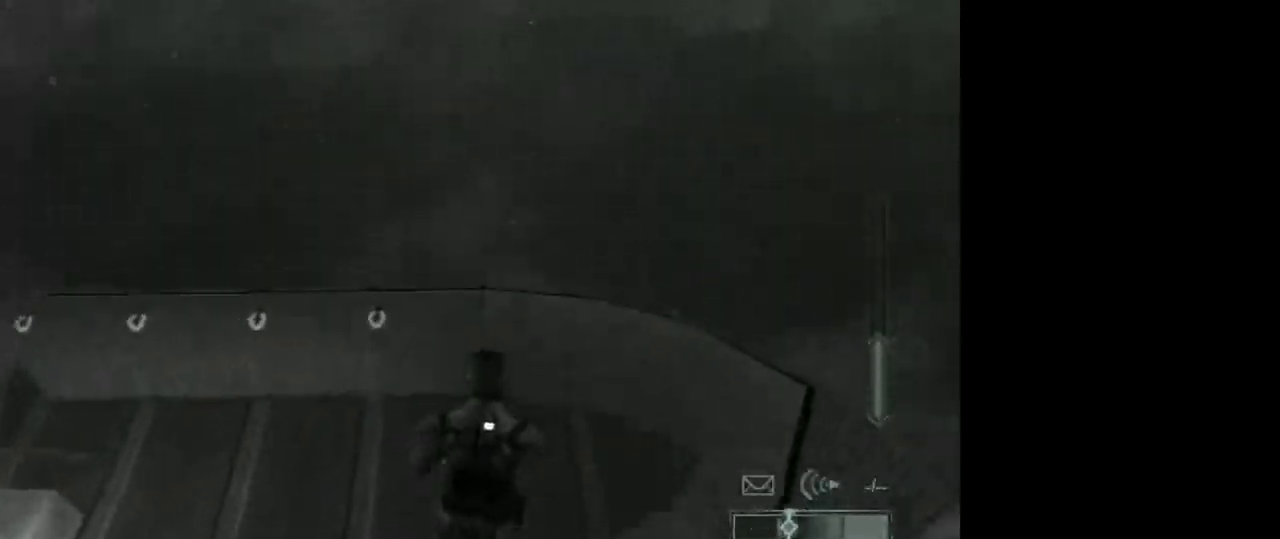
{"keys": [], "mouse": [], "events": [[350, "w", "up"]]}